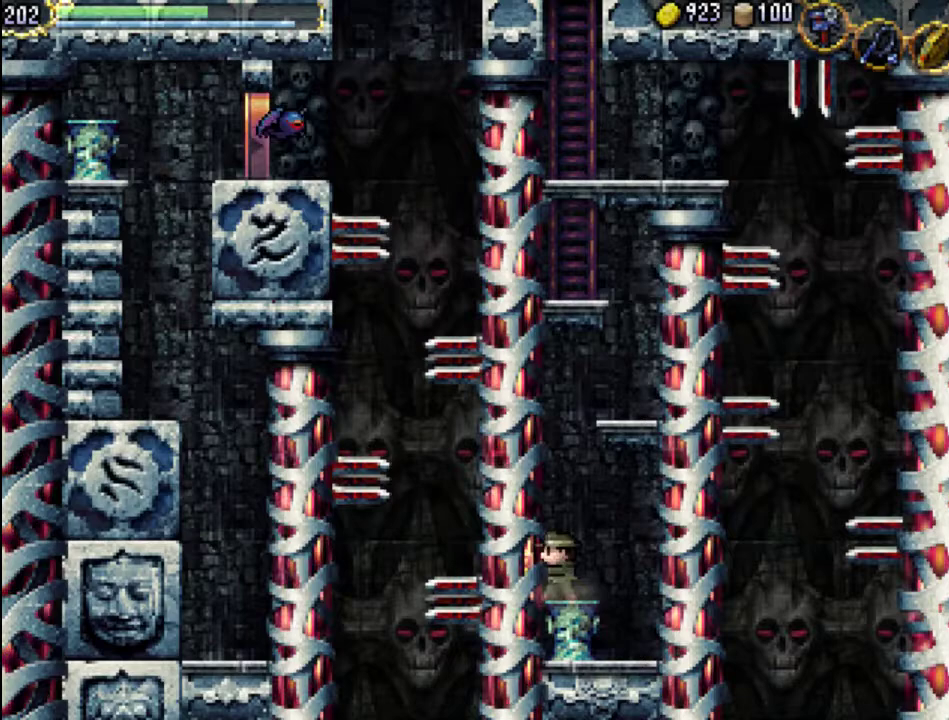
Gameplay with a controller (Xbox layout); each line is a JSON object with the inputs held at the frame after it. "events" lists button and stick changes between this image and that frame as [ms after this image, input, new state], when the widget could be followed in between. Not read: L3 R3 left_stick right_stick.
{"buttons": ["A"], "events": [[33, "A", "down"], [367, "A", "up"], [433, "A", "down"]]}
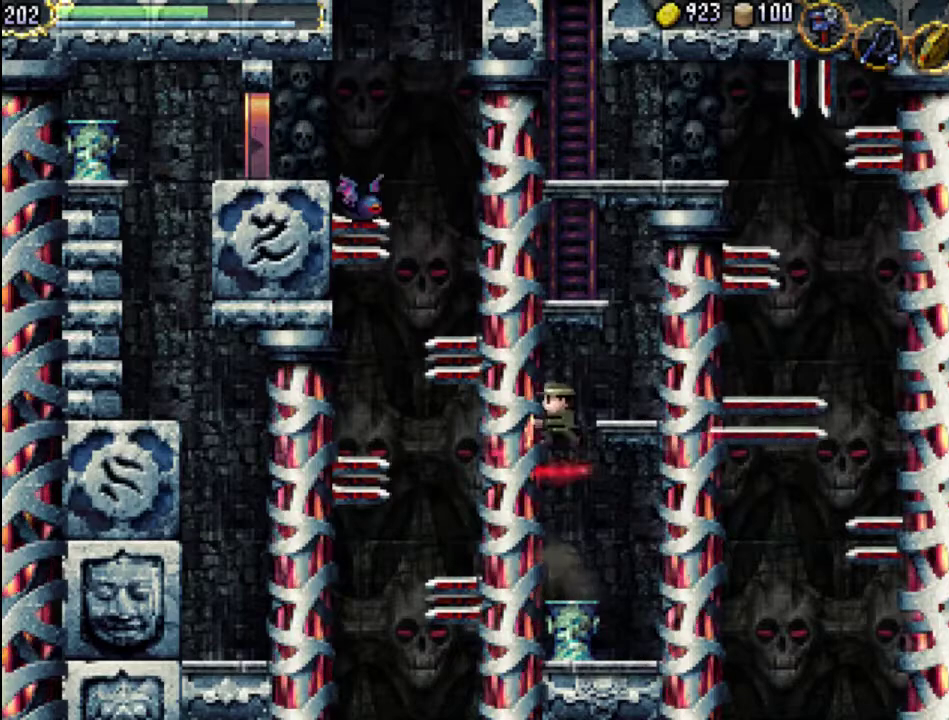
{"buttons": ["DPAD_RIGHT"], "events": [[167, "DPAD_RIGHT", "down"], [267, "A", "up"]]}
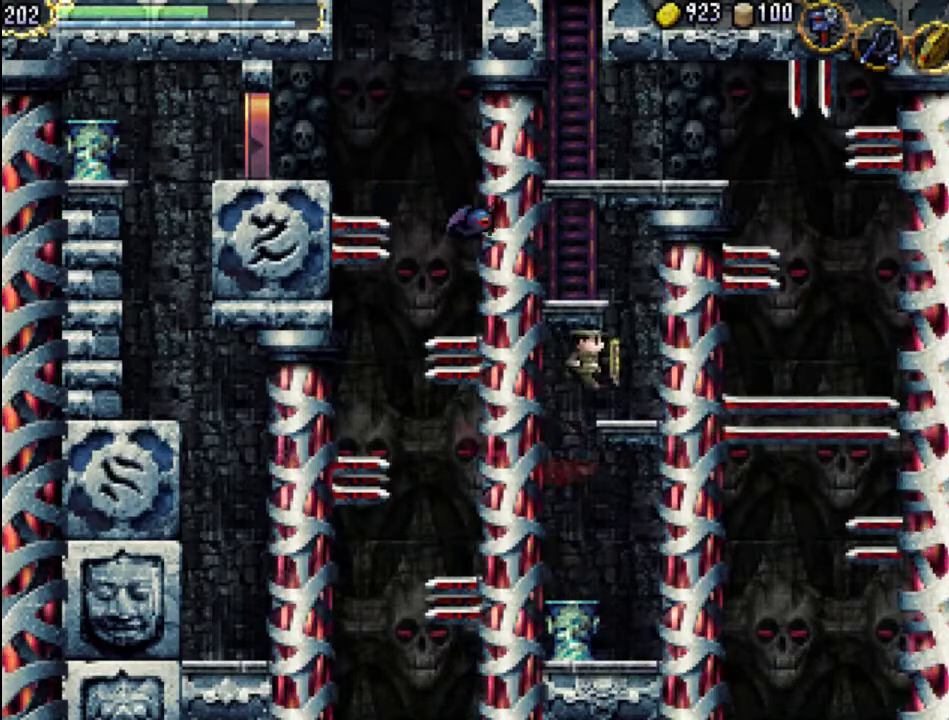
{"buttons": ["A"], "events": [[133, "DPAD_RIGHT", "up"], [200, "A", "down"]]}
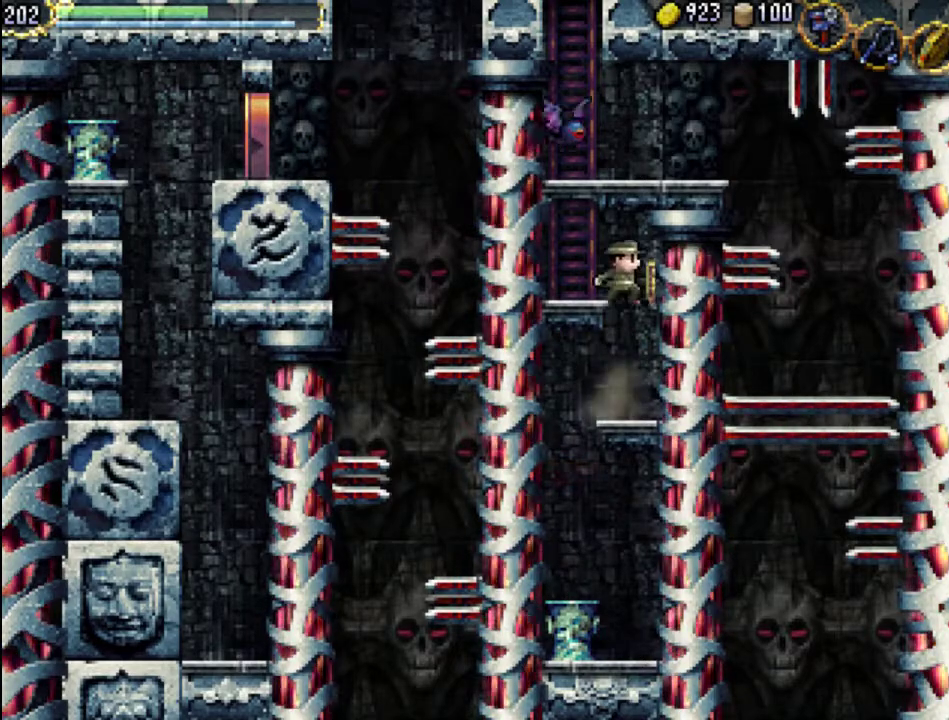
{"buttons": ["DPAD_UP"], "events": [[33, "DPAD_LEFT", "down"], [100, "A", "up"], [367, "DPAD_UP", "down"], [433, "DPAD_LEFT", "up"]]}
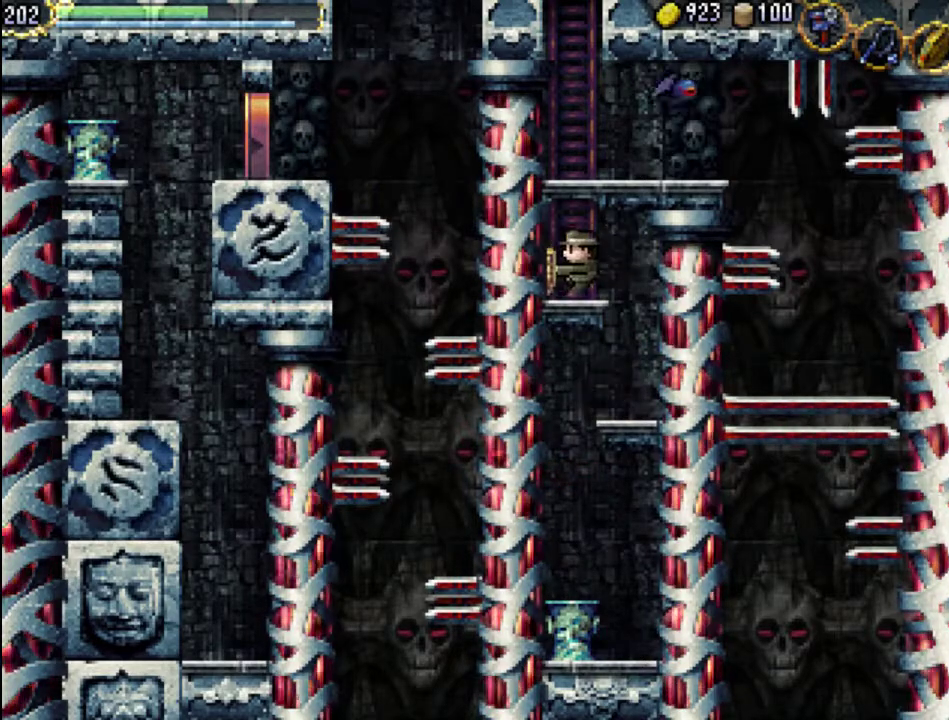
{"buttons": ["DPAD_UP", "DPAD_RIGHT"], "events": [[467, "DPAD_RIGHT", "down"]]}
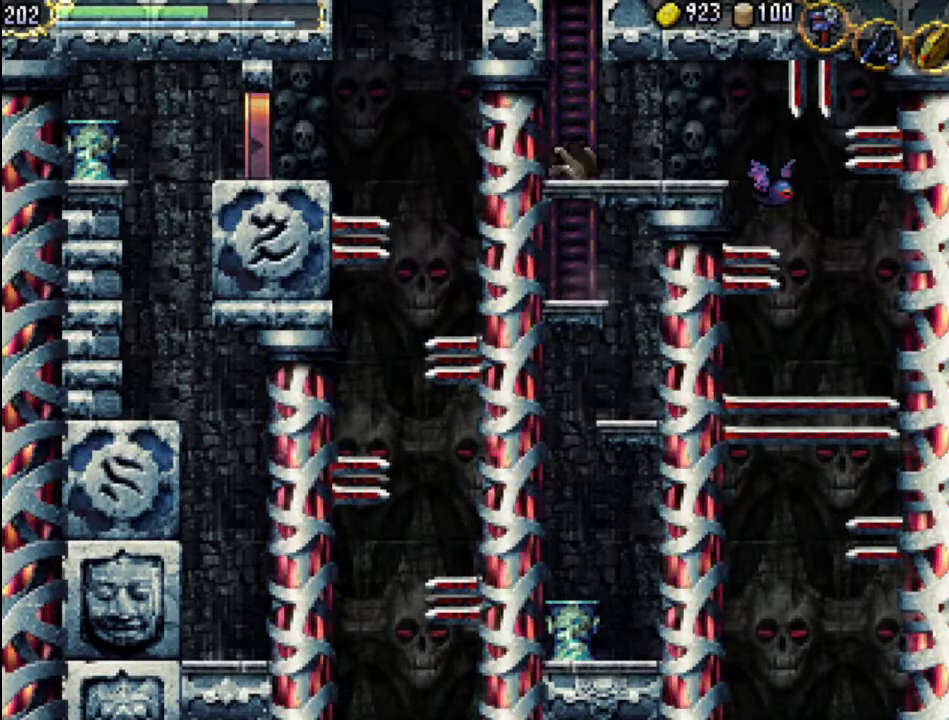
{"buttons": [], "events": [[133, "DPAD_UP", "up"], [433, "DPAD_RIGHT", "up"]]}